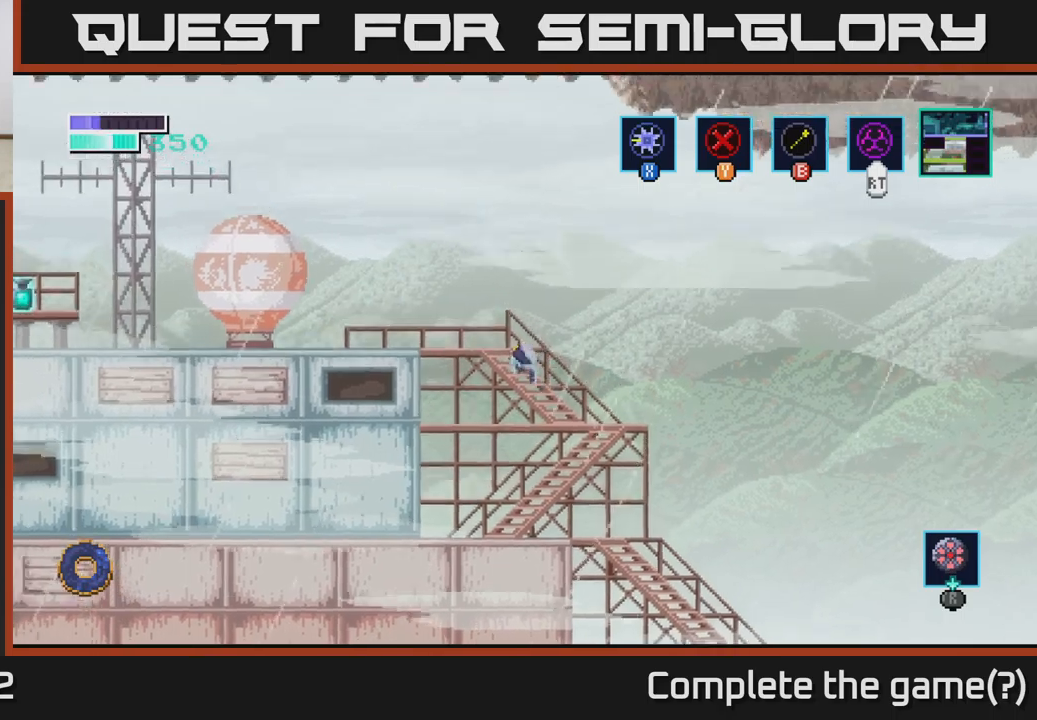
Gameplay with a controller (Xbox layout); each line is a JSON object with the inputs held at the frame after it. "events" lists button and stick changes between this image and that frame as [ms after this image, input, new state], when the widget could be followed in between.
{"buttons": [], "left_stick": "left", "right_stick": "center", "events": [[384, "A", "up"]]}
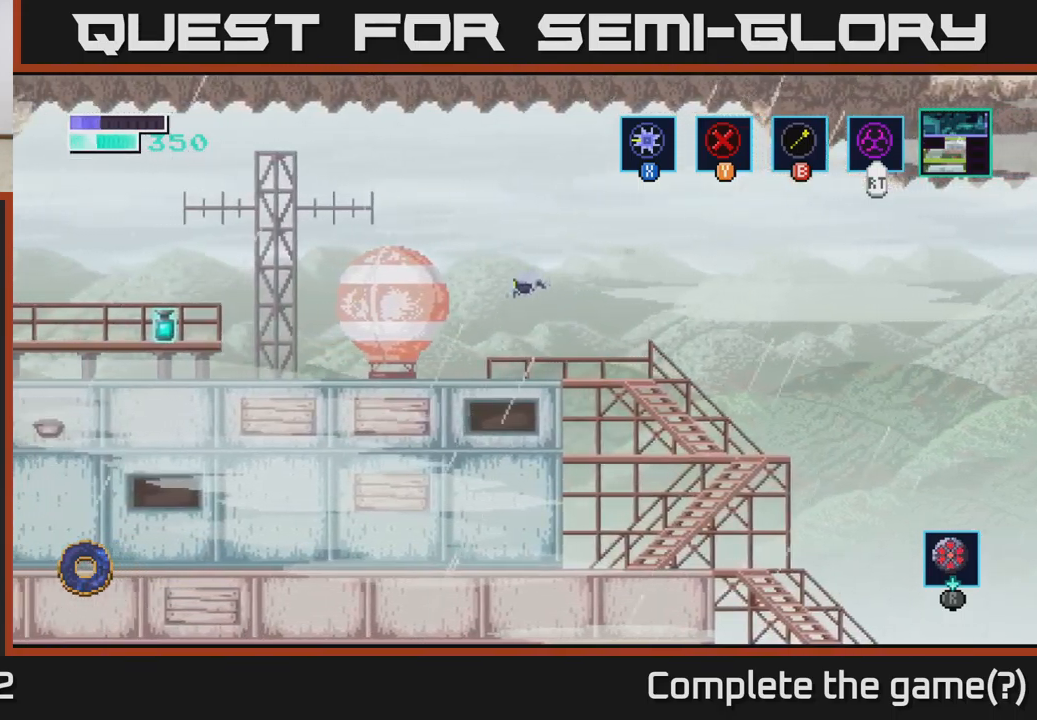
{"buttons": ["A"], "left_stick": "left", "right_stick": "center", "events": [[384, "A", "down"]]}
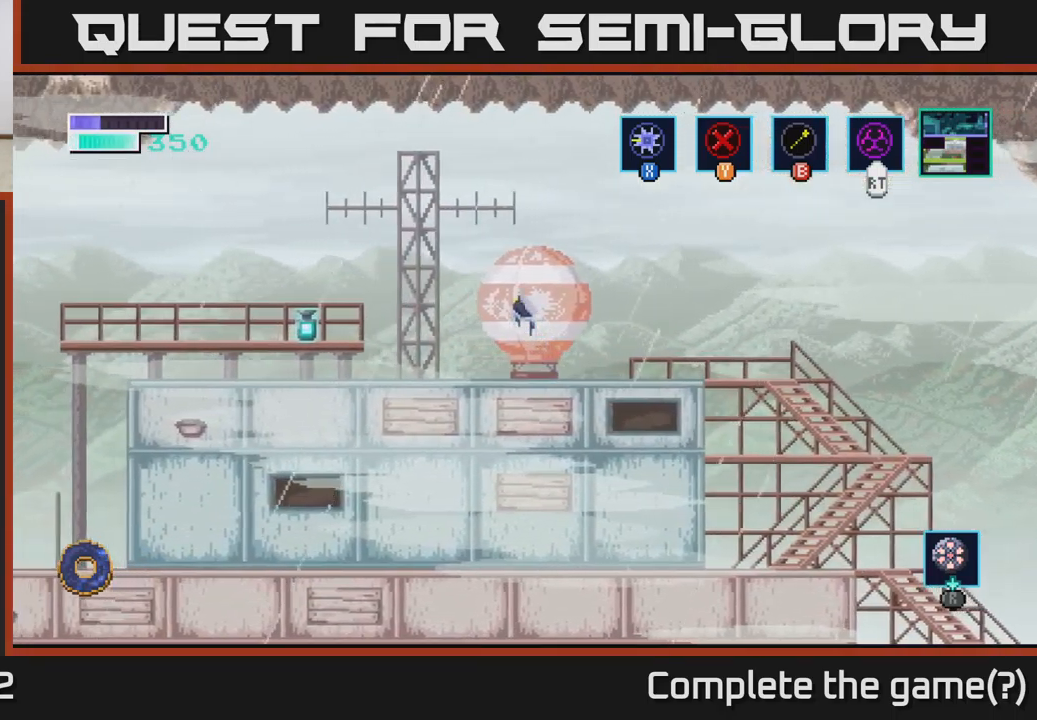
{"buttons": [], "left_stick": "left", "right_stick": "center", "events": [[434, "A", "up"]]}
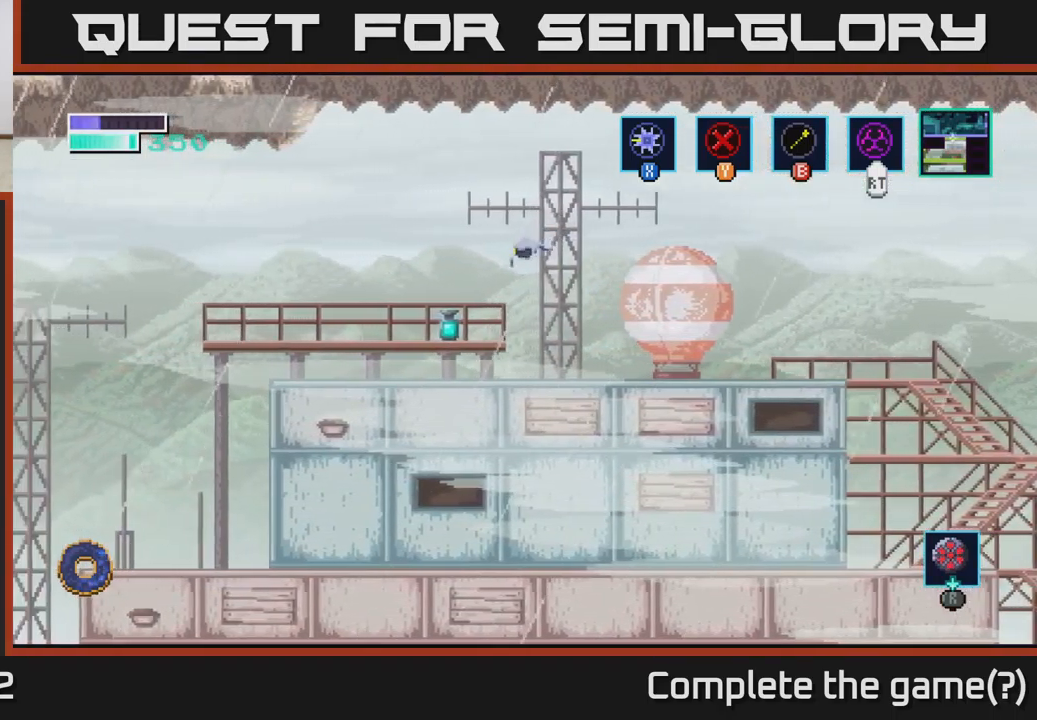
{"buttons": [], "left_stick": "left", "right_stick": "center", "events": [[200, "X", "down"], [317, "X", "up"]]}
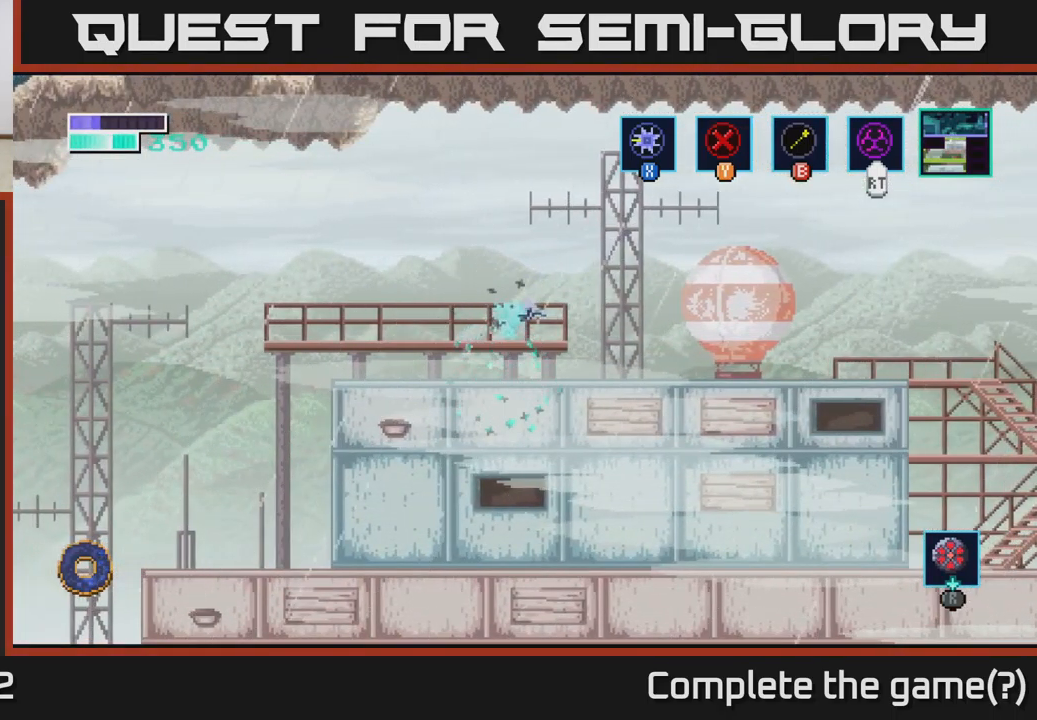
{"buttons": [], "left_stick": "left", "right_stick": "center", "events": []}
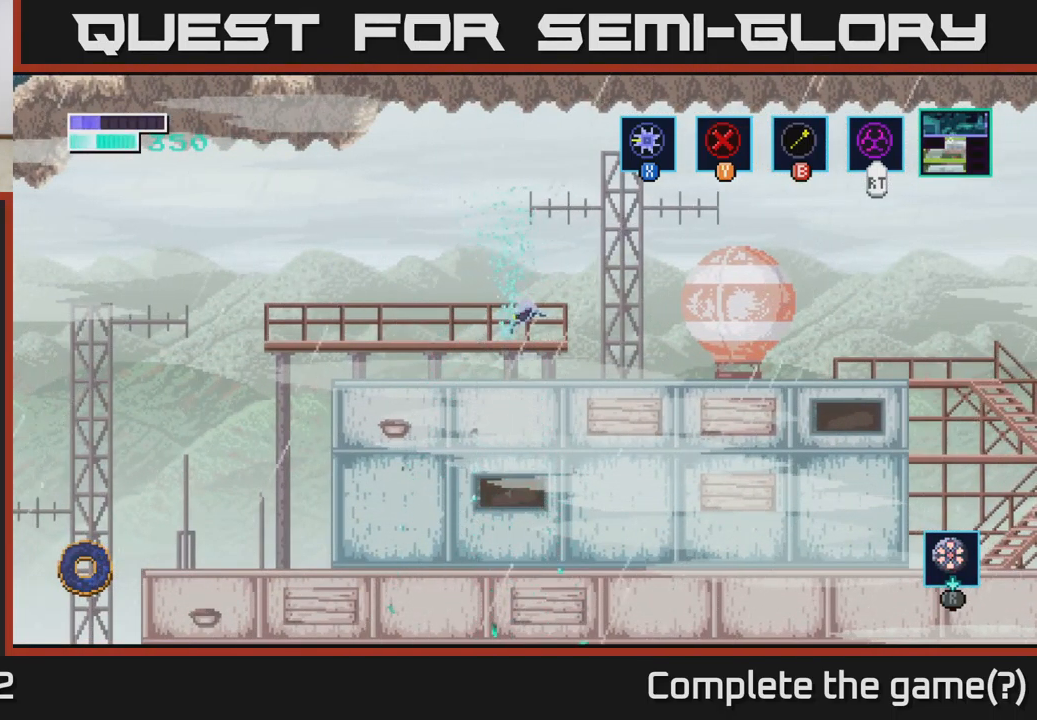
{"buttons": [], "left_stick": "center", "right_stick": "center", "events": [[434, "left_stick", "center"]]}
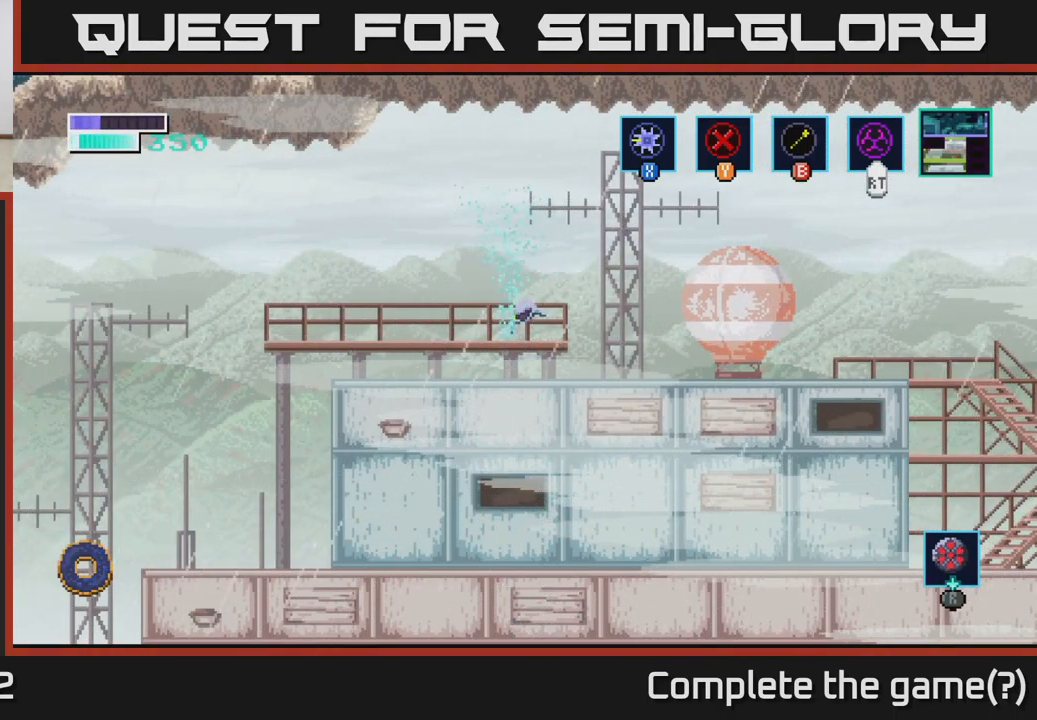
{"buttons": [], "left_stick": "left", "right_stick": "center", "events": [[267, "left_stick", "left"]]}
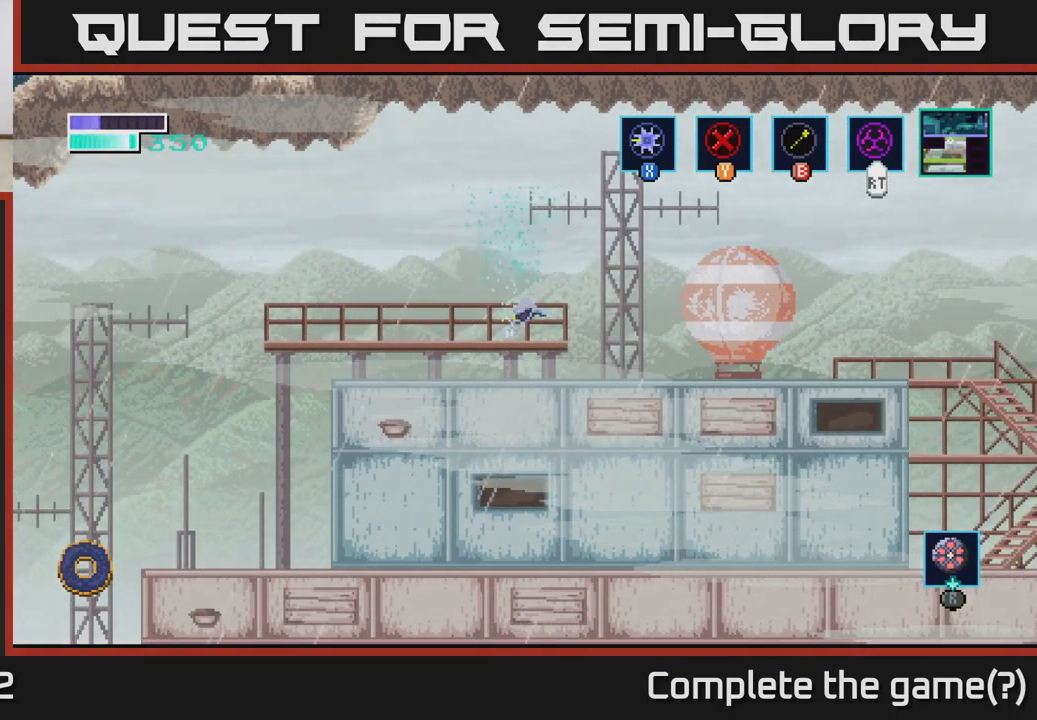
{"buttons": [], "left_stick": "left", "right_stick": "center", "events": []}
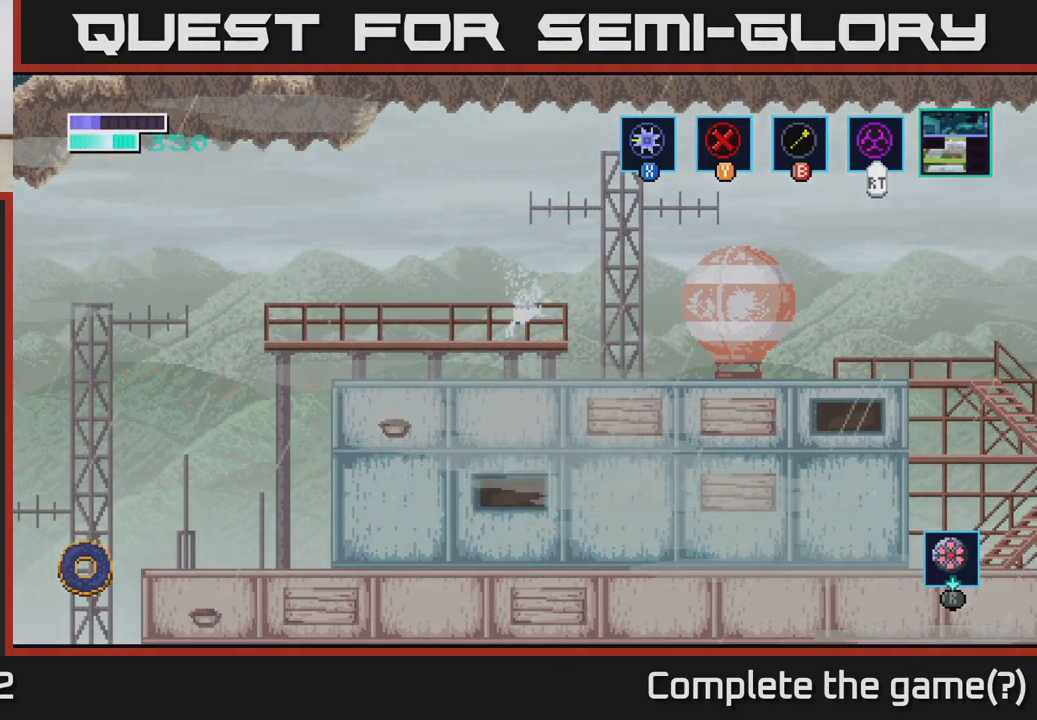
{"buttons": [], "left_stick": "left", "right_stick": "center", "events": []}
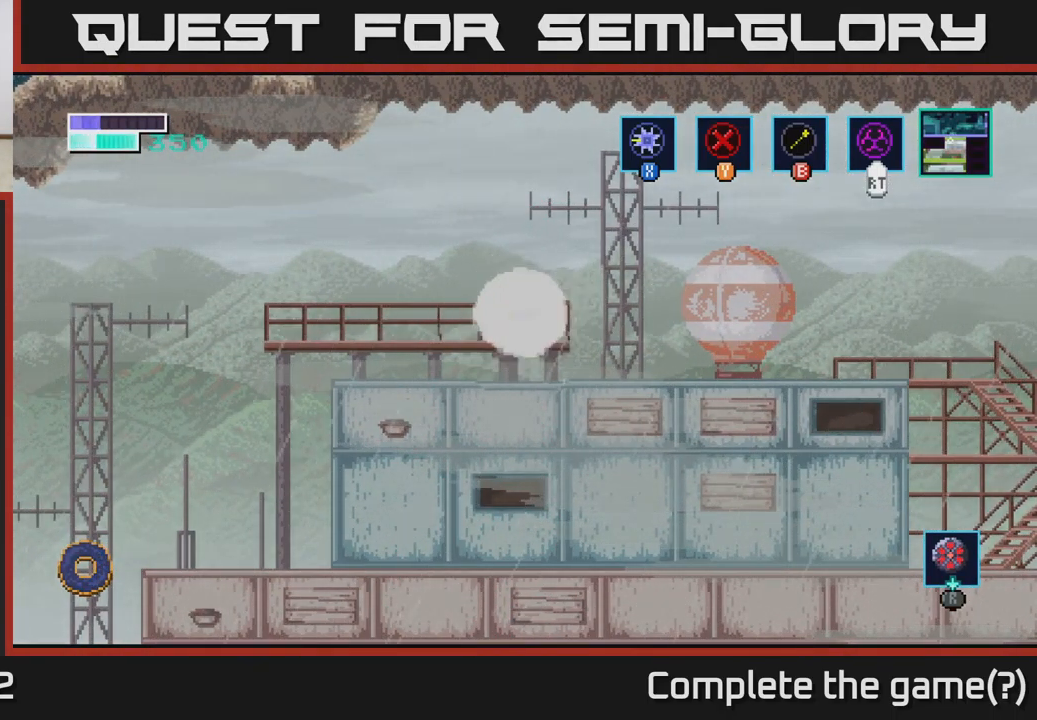
{"buttons": [], "left_stick": "center", "right_stick": "center", "events": [[284, "left_stick", "center"]]}
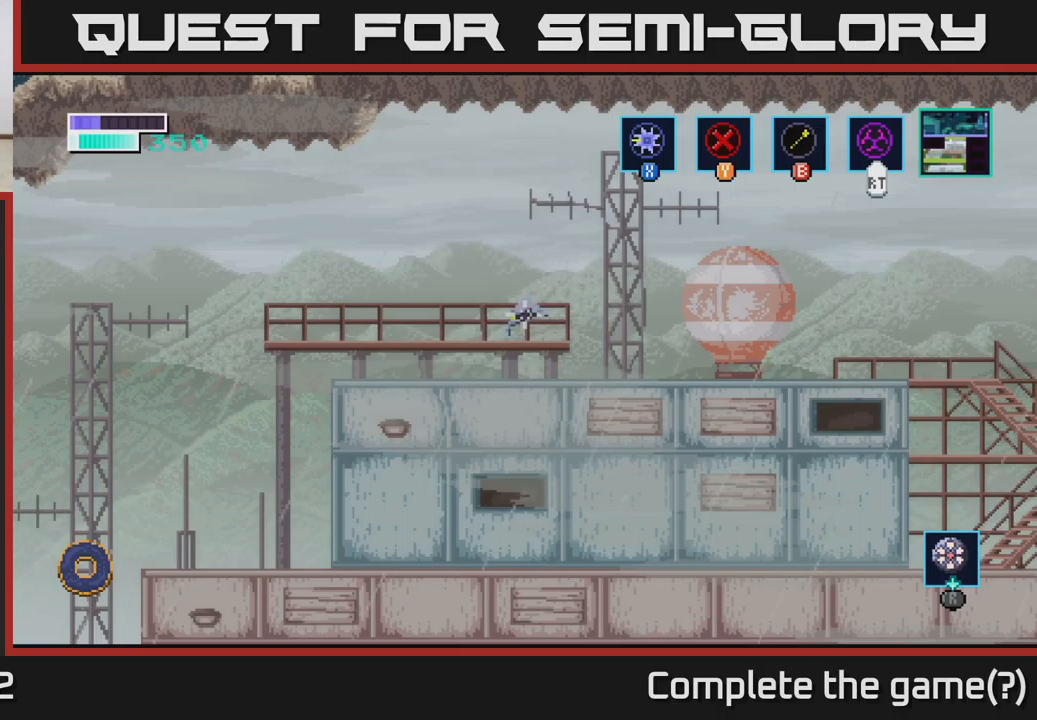
{"buttons": [], "left_stick": "left", "right_stick": "center", "events": [[150, "left_stick", "down-left"], [316, "left_stick", "left"]]}
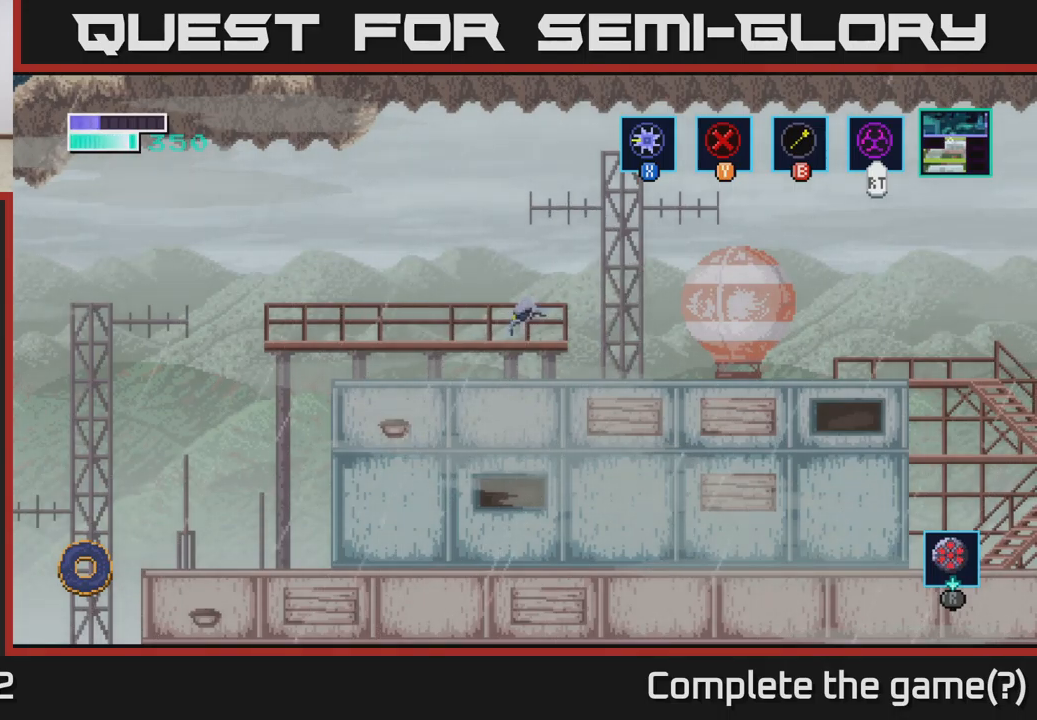
{"buttons": [], "left_stick": "left", "right_stick": "center", "events": [[216, "left_stick", "center"], [416, "left_stick", "left"]]}
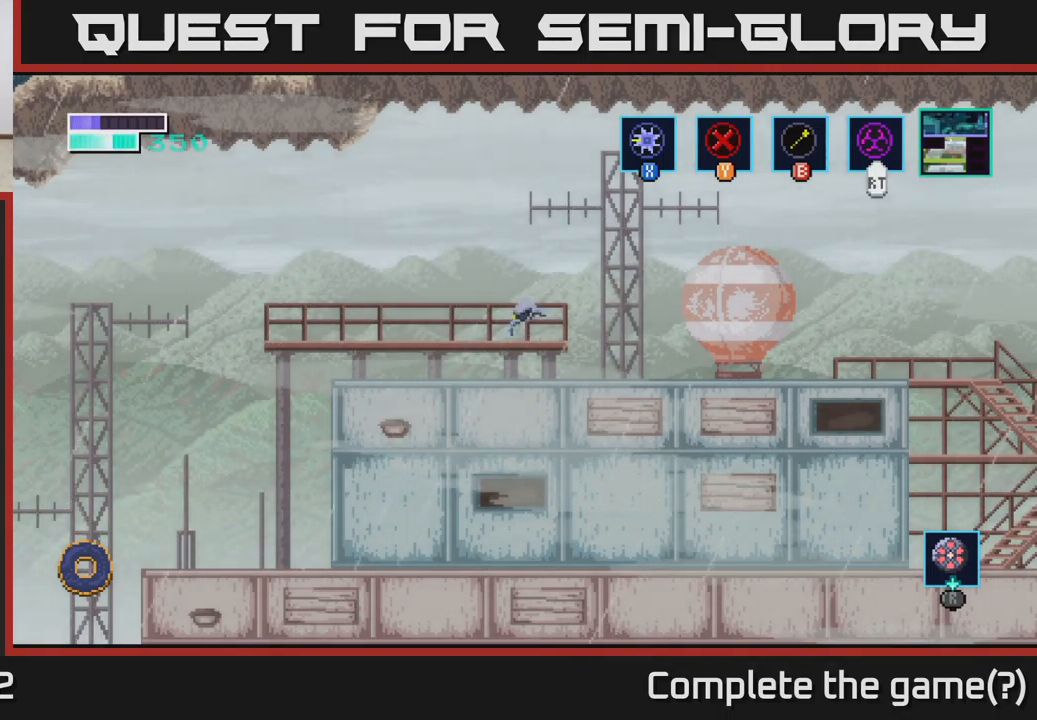
{"buttons": [], "left_stick": "left", "right_stick": "center", "events": []}
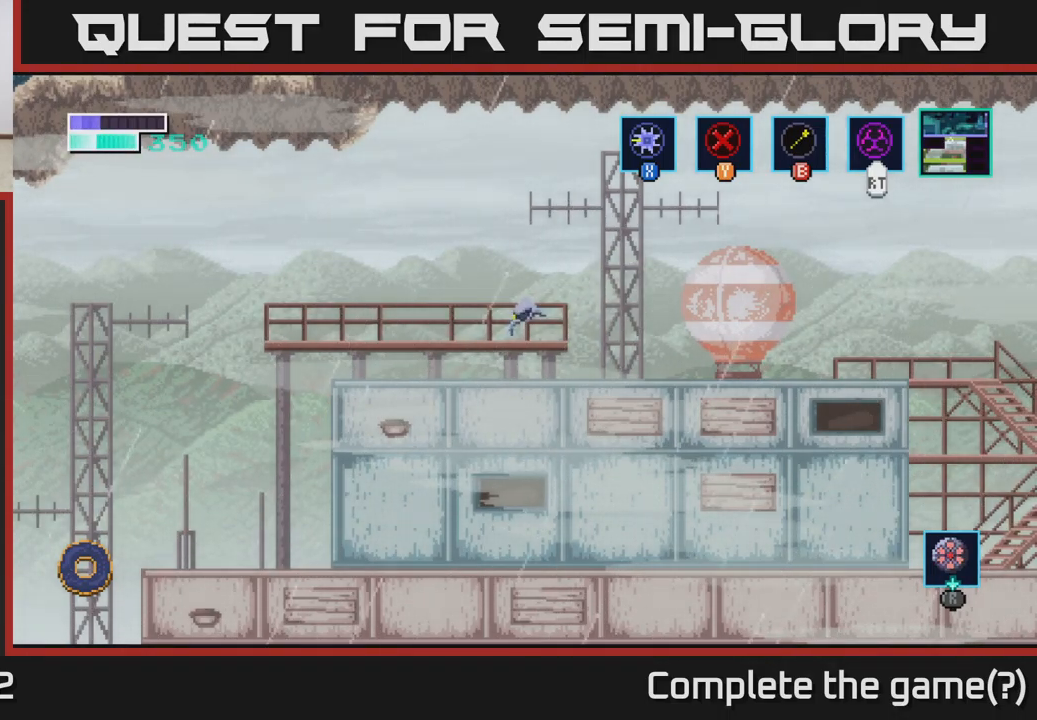
{"buttons": [], "left_stick": "center", "right_stick": "center", "events": [[283, "left_stick", "center"]]}
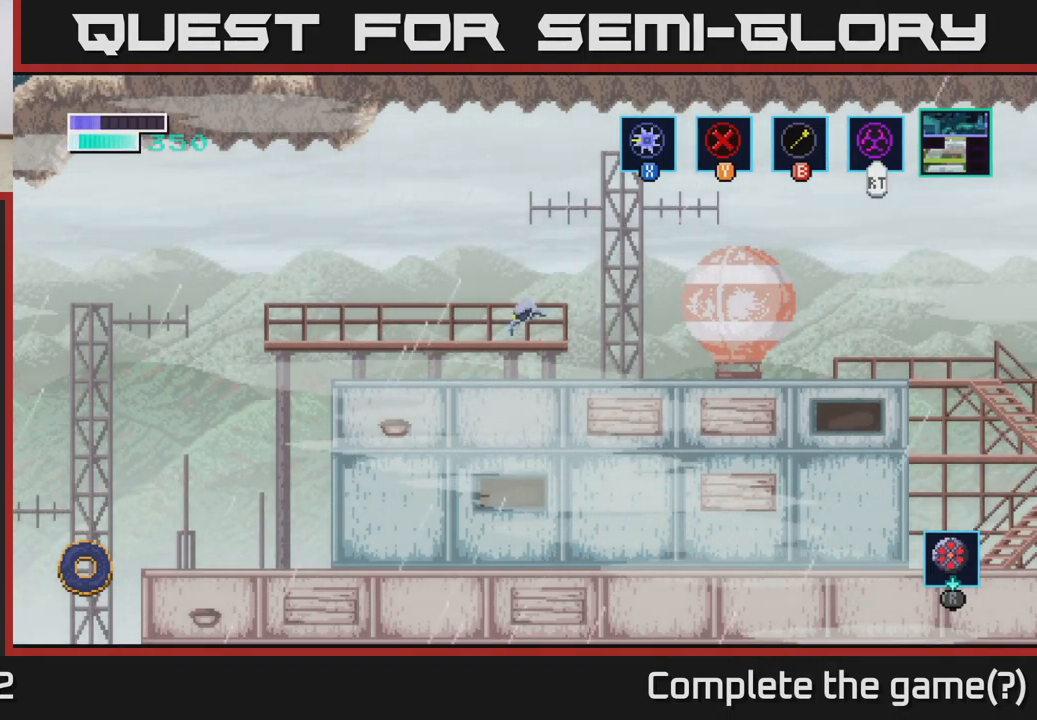
{"buttons": [], "left_stick": "left", "right_stick": "center", "events": [[266, "left_stick", "left"]]}
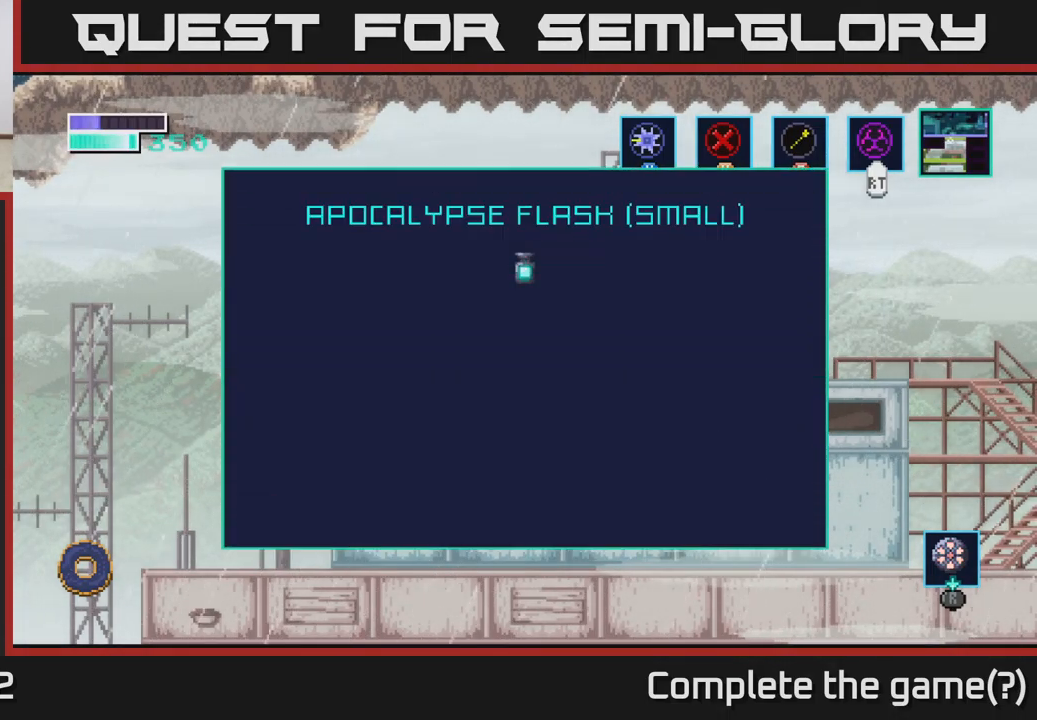
{"buttons": [], "left_stick": "center", "right_stick": "center", "events": [[216, "left_stick", "center"], [350, "A", "down"], [483, "A", "up"]]}
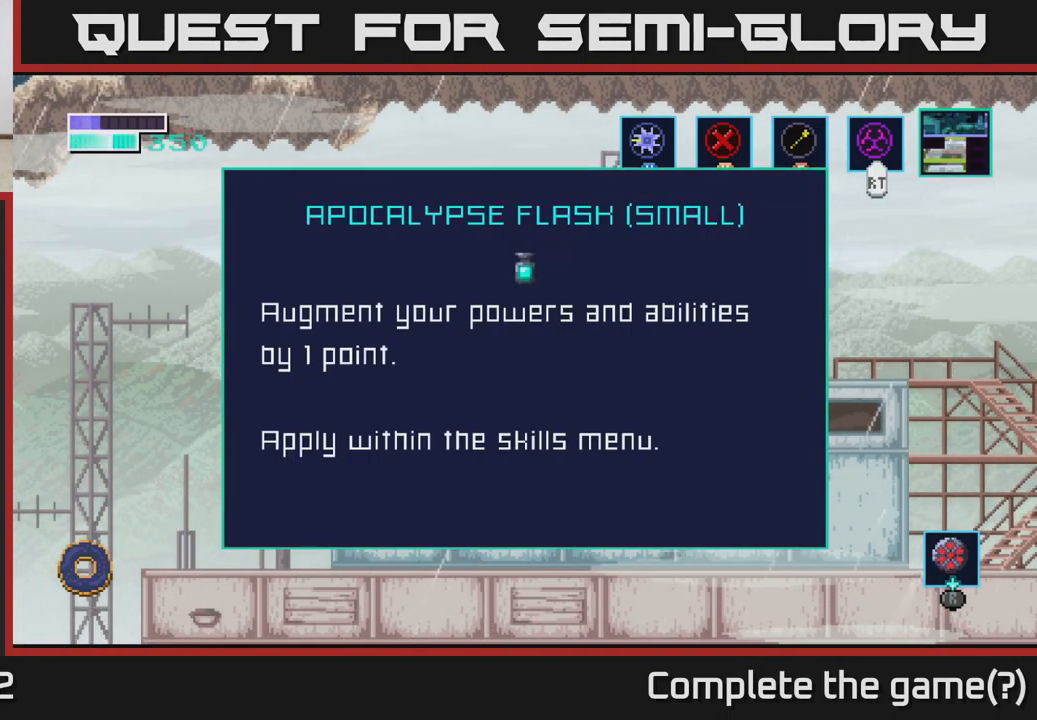
{"buttons": [], "left_stick": "left", "right_stick": "center", "events": [[266, "A", "down"], [466, "A", "up"], [466, "left_stick", "left"]]}
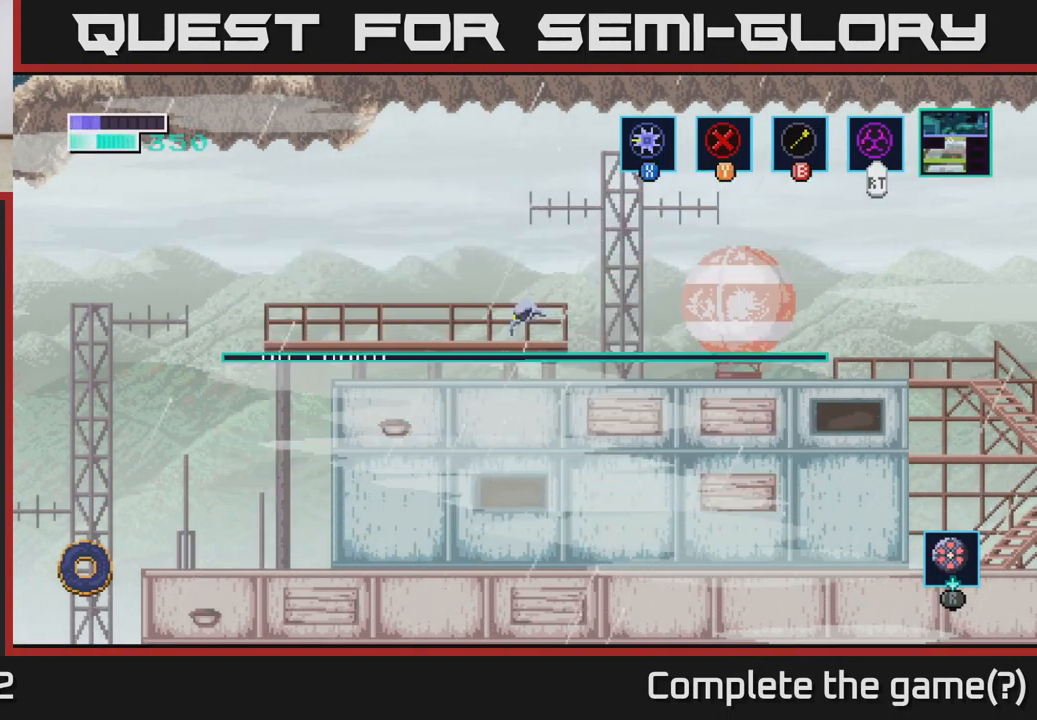
{"buttons": [], "left_stick": "left", "right_stick": "center", "events": []}
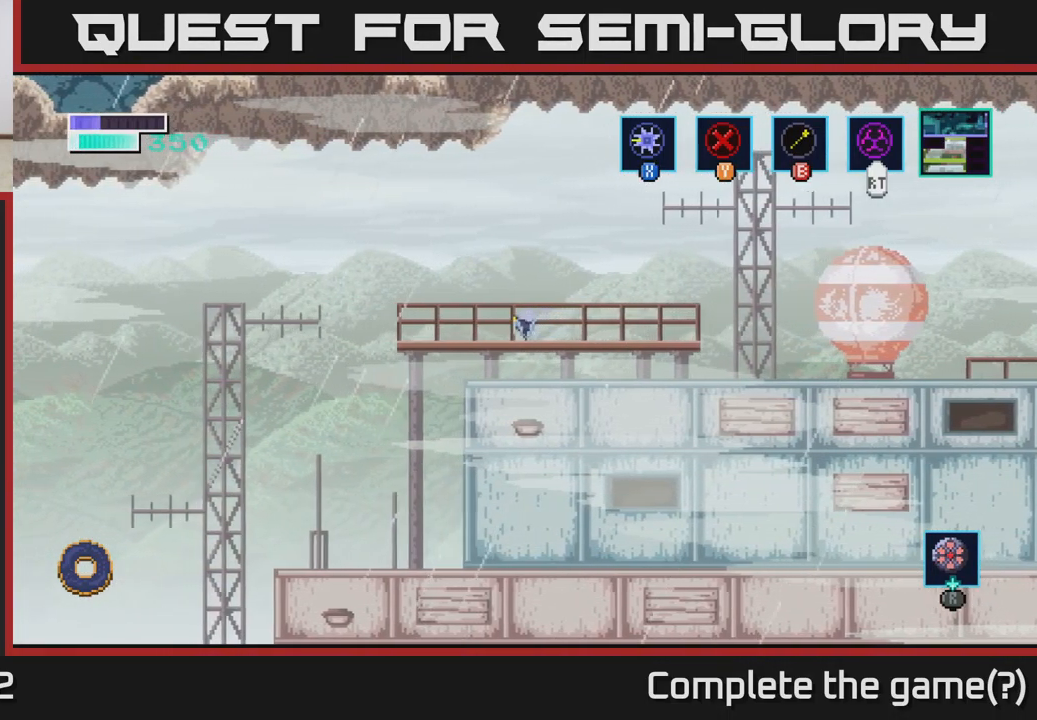
{"buttons": ["A"], "left_stick": "left", "right_stick": "center", "events": [[350, "A", "down"]]}
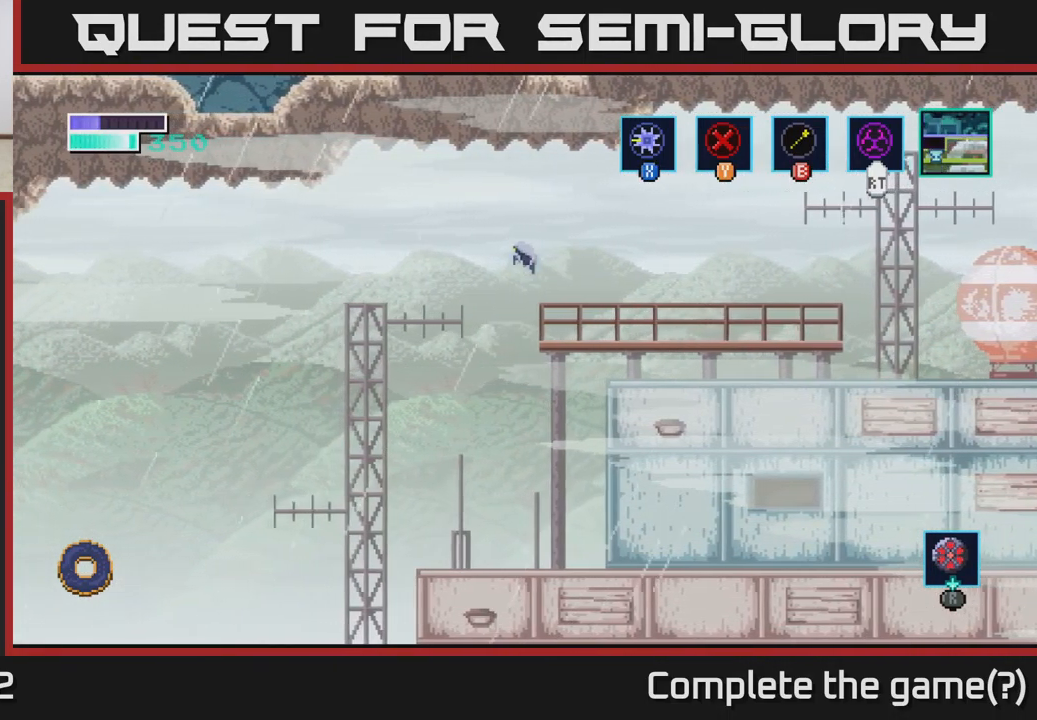
{"buttons": ["A"], "left_stick": "left", "right_stick": "center", "events": []}
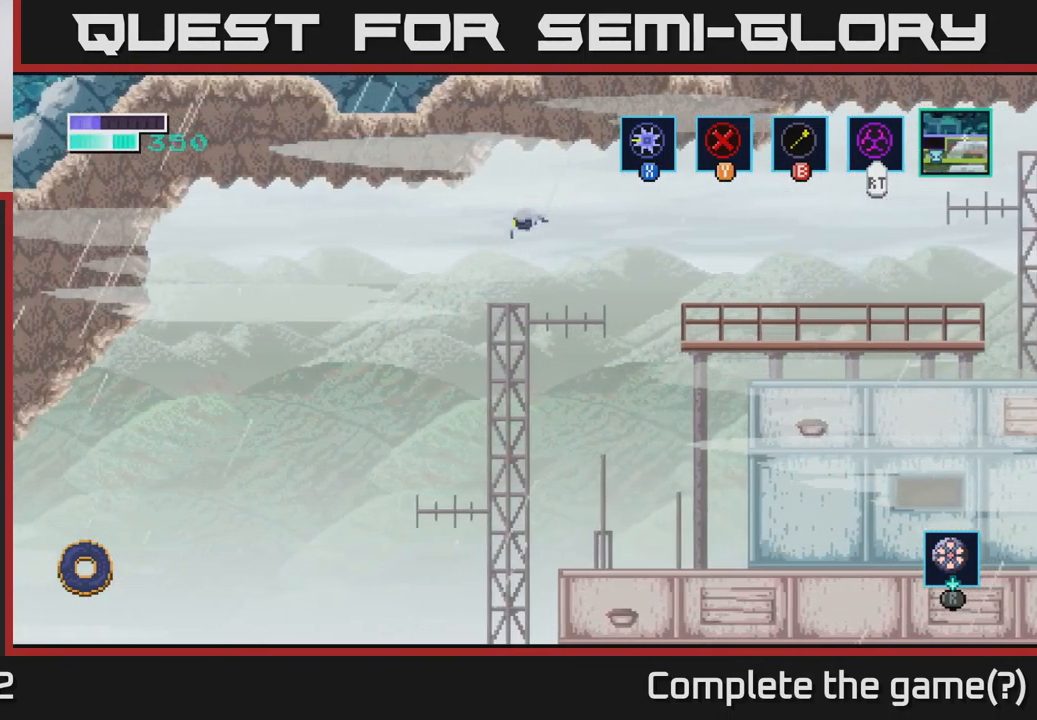
{"buttons": [], "left_stick": "right", "right_stick": "center", "events": [[417, "A", "up"], [417, "left_stick", "right"]]}
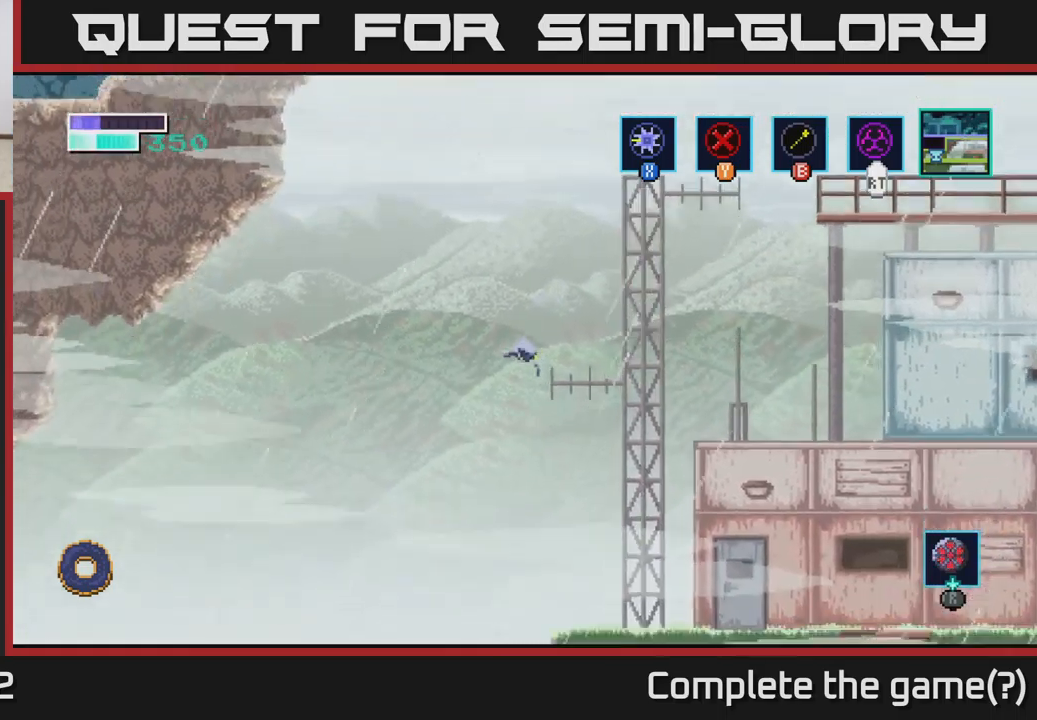
{"buttons": ["SELECT"], "left_stick": "center", "right_stick": "center", "events": [[383, "SELECT", "down"], [450, "left_stick", "center"]]}
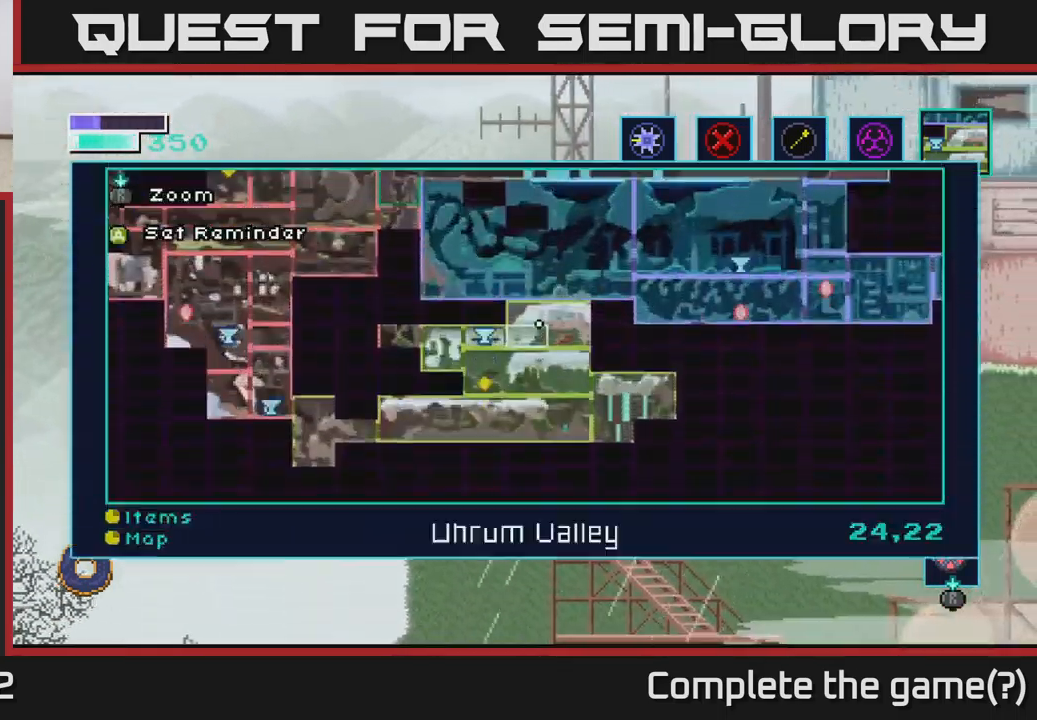
{"buttons": [], "left_stick": "center", "right_stick": "center", "events": [[83, "SELECT", "up"]]}
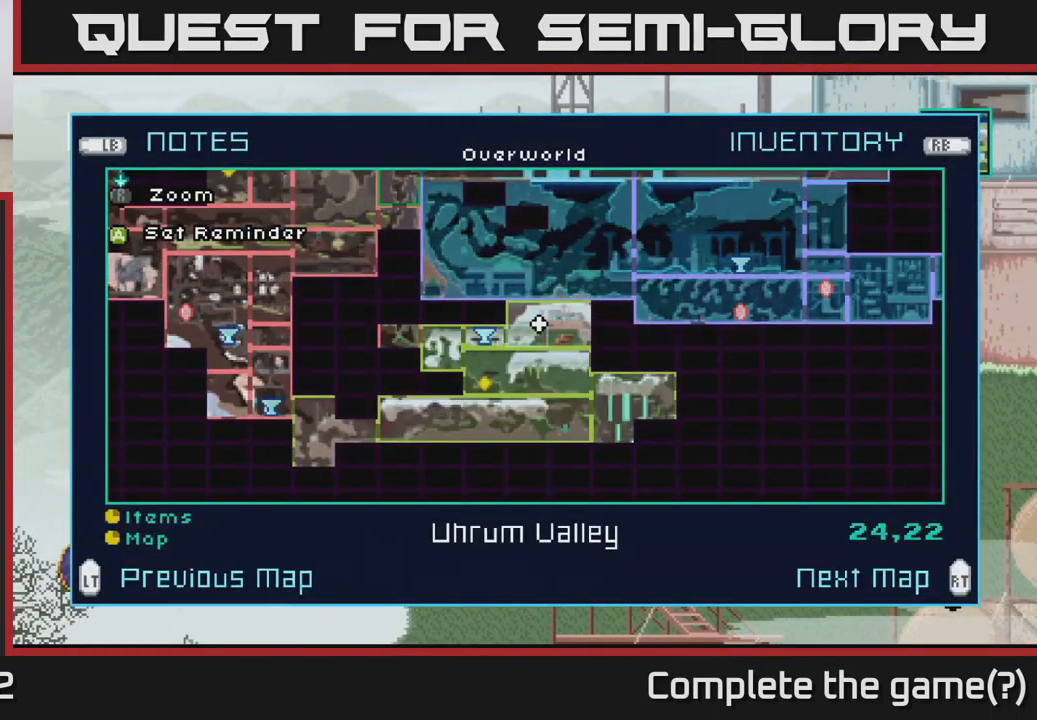
{"buttons": [], "left_stick": "center", "right_stick": "center", "events": []}
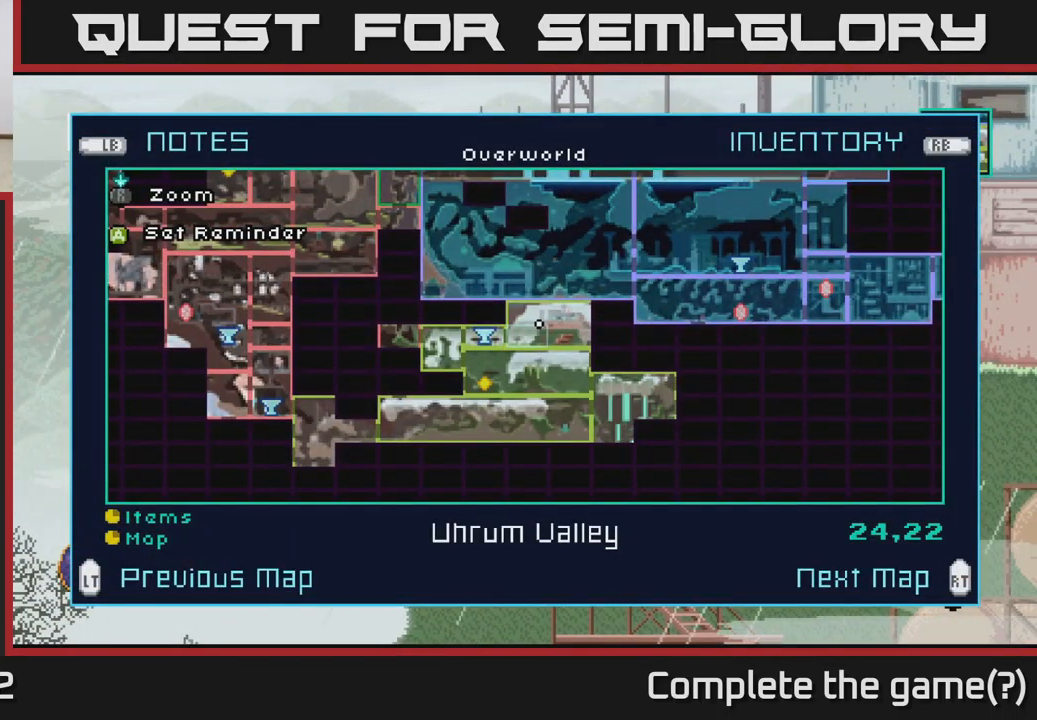
{"buttons": [], "left_stick": "right", "right_stick": "center", "events": [[50, "SELECT", "down"], [133, "SELECT", "up"], [300, "left_stick", "right"]]}
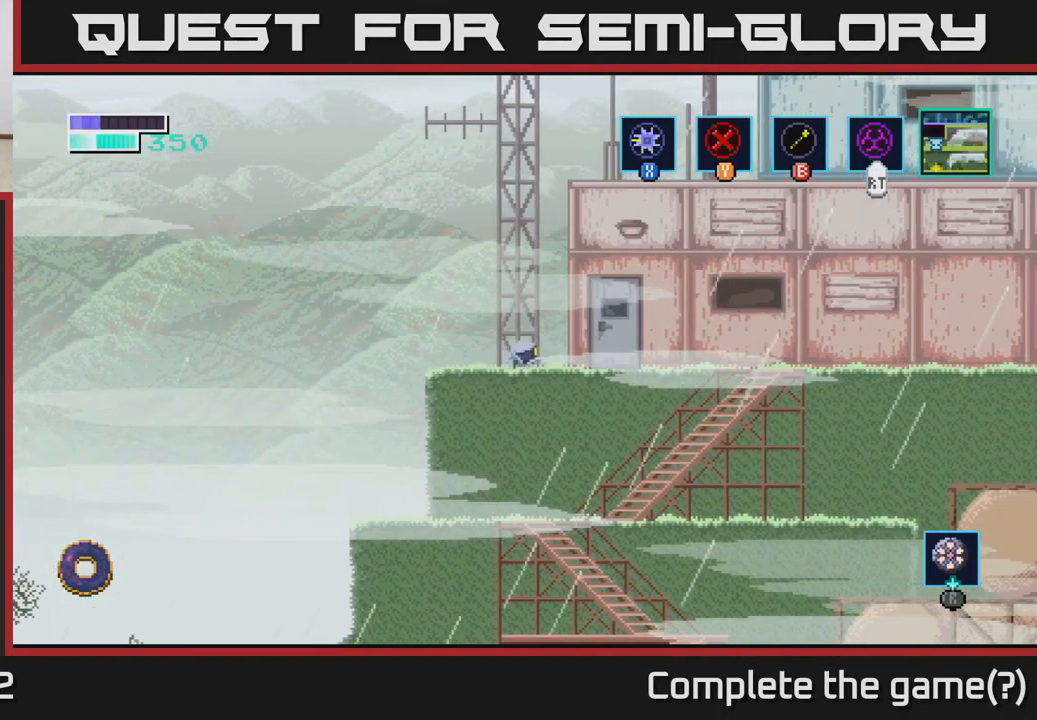
{"buttons": [], "left_stick": "right", "right_stick": "center", "events": []}
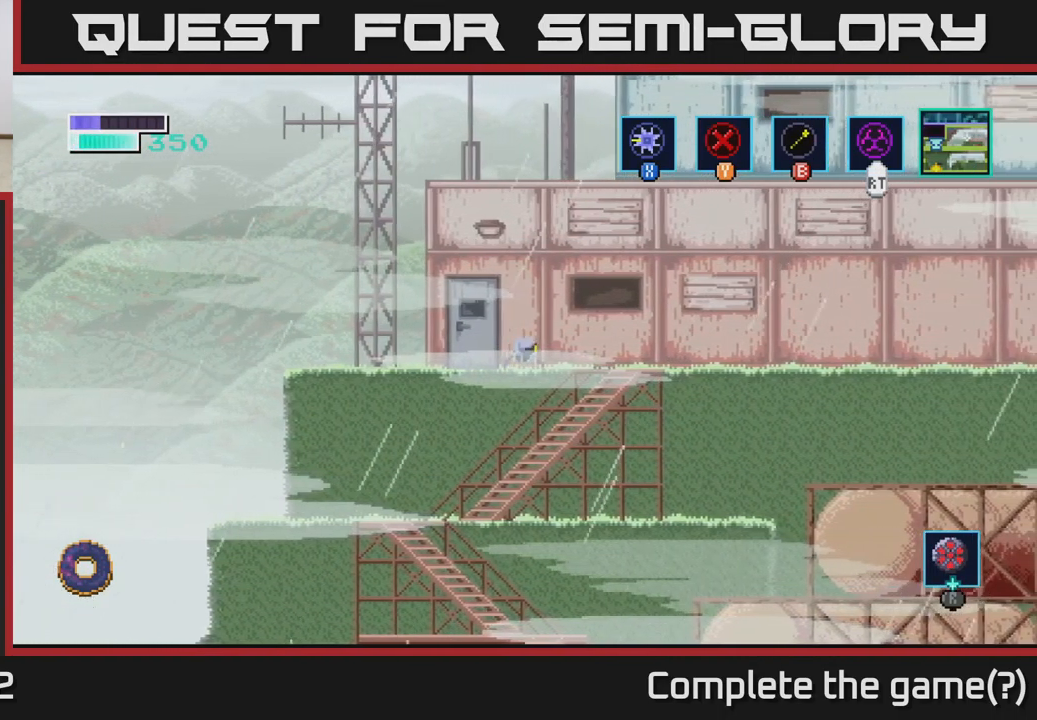
{"buttons": [], "left_stick": "right", "right_stick": "center", "events": []}
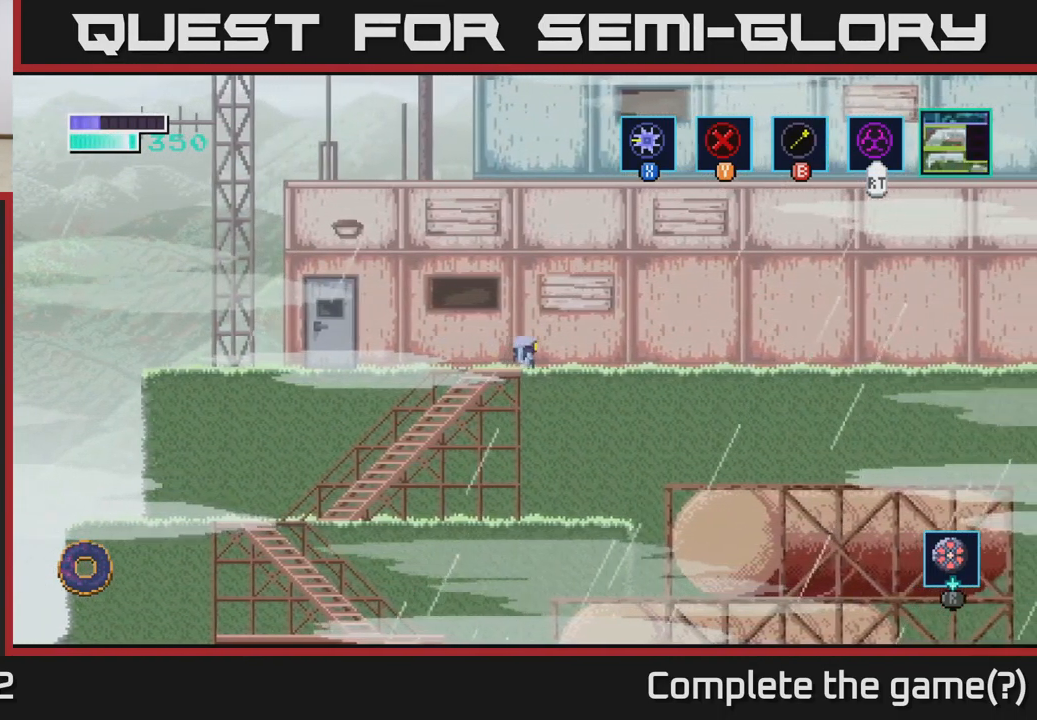
{"buttons": [], "left_stick": "right", "right_stick": "center", "events": []}
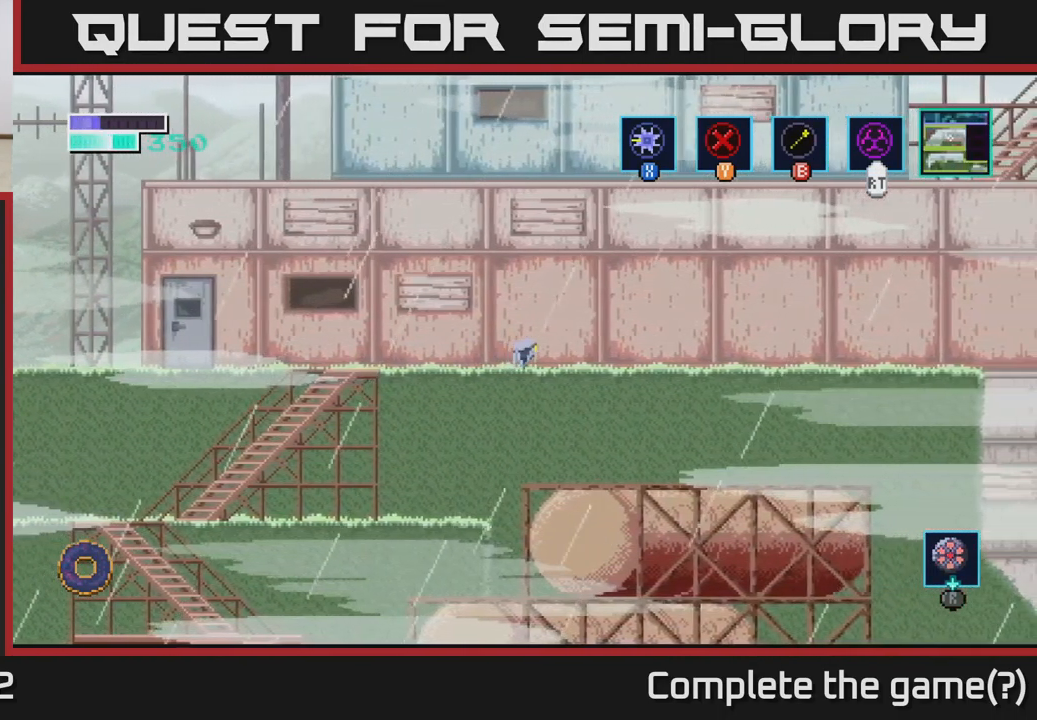
{"buttons": [], "left_stick": "right", "right_stick": "center", "events": []}
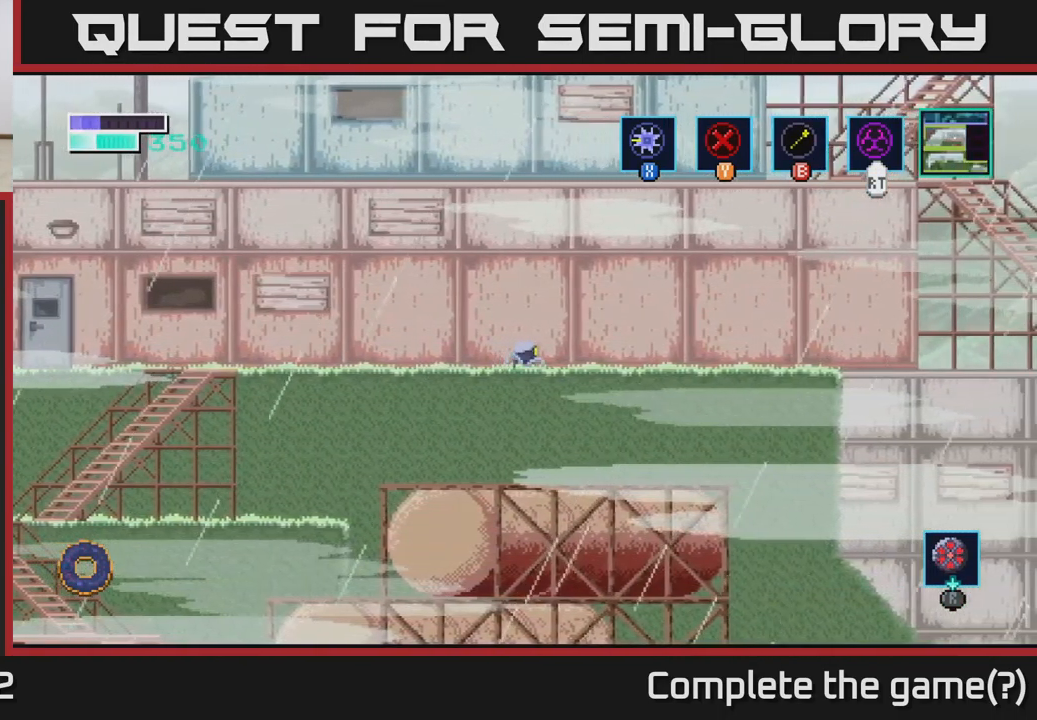
{"buttons": [], "left_stick": "right", "right_stick": "center", "events": []}
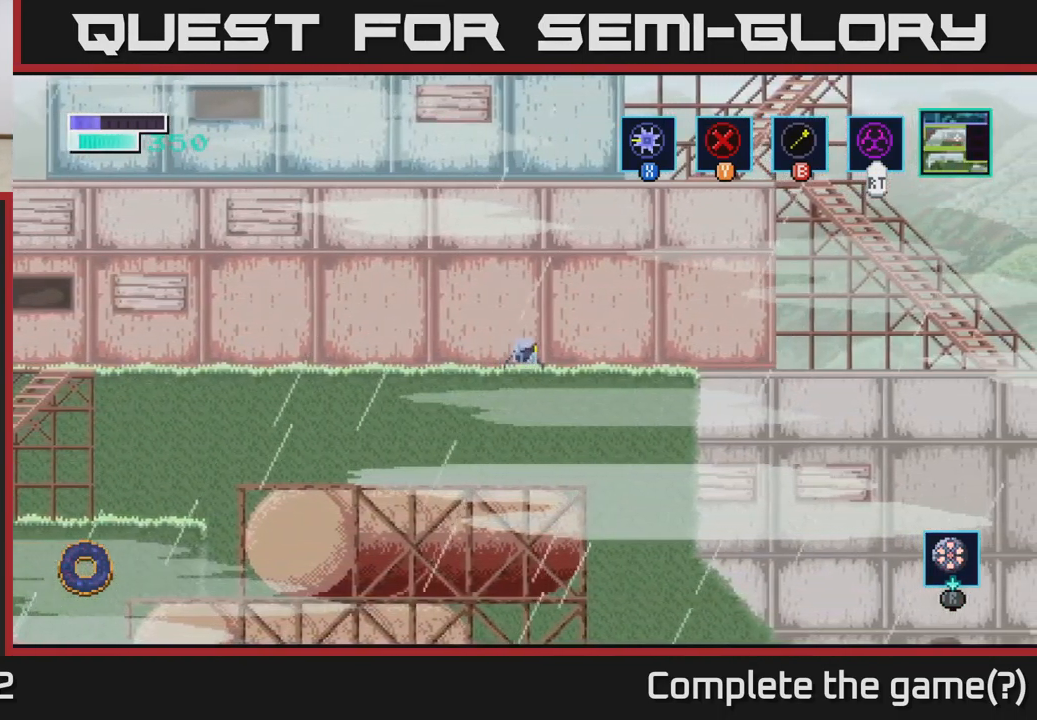
{"buttons": [], "left_stick": "right", "right_stick": "center", "events": []}